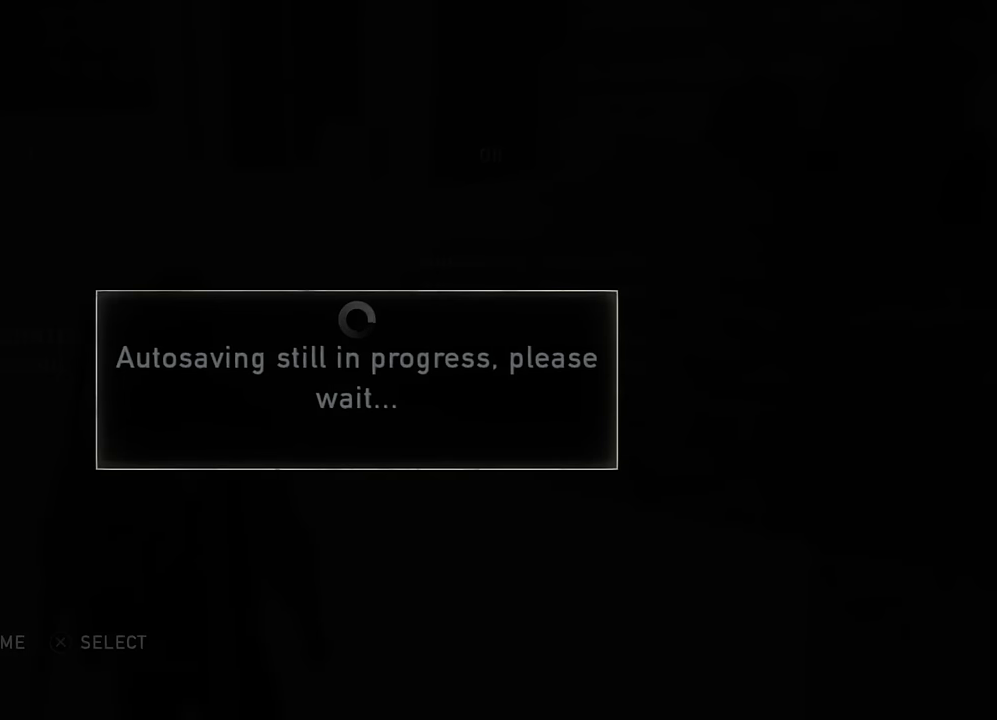
Gameplay with a controller (PlayStation layout); each line is a JSON object with the inputs held at the frame after it. "events" lists button and stick changes between this image and that frame as [ms after this image, input, new state], when the widget could be followed in between.
{"buttons": [], "left_stick": "center", "right_stick": "center", "events": []}
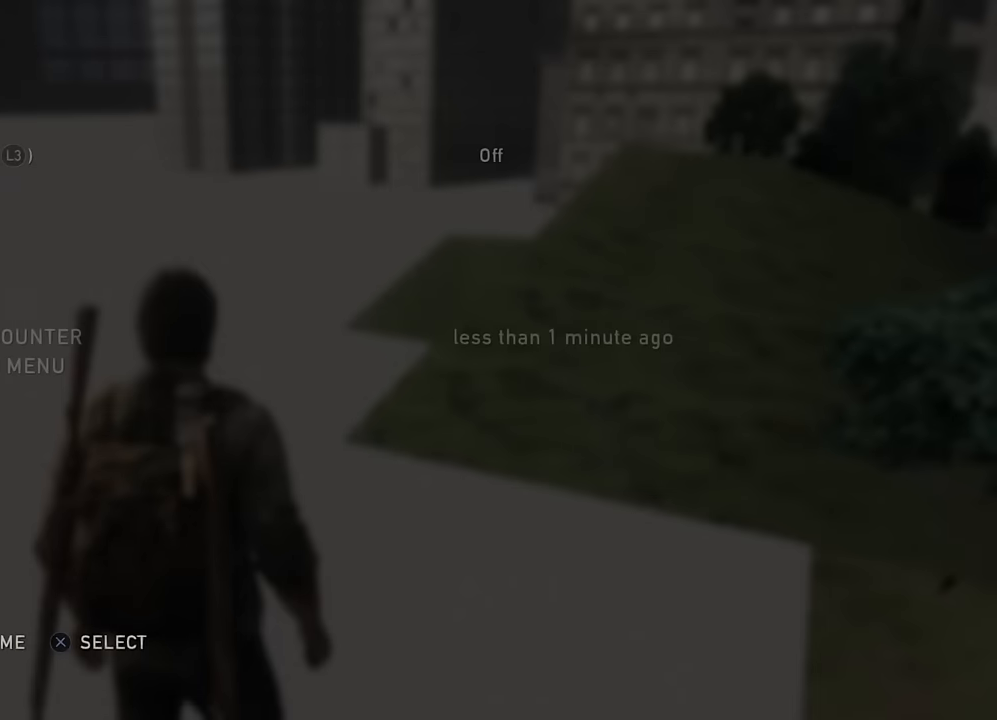
{"buttons": [], "left_stick": "center", "right_stick": "center", "events": []}
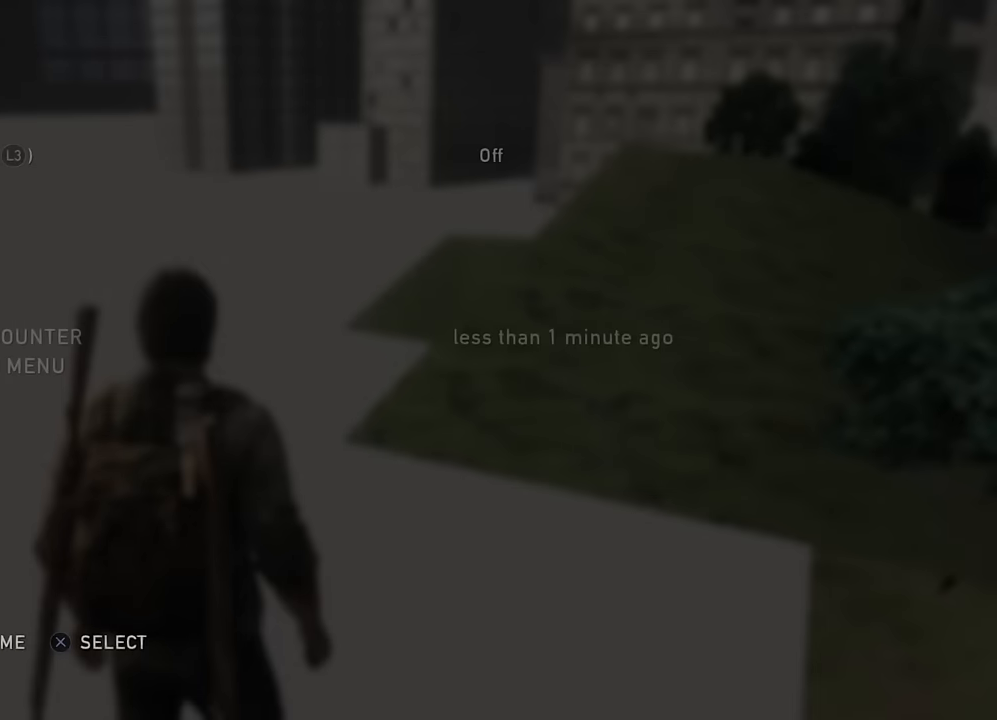
{"buttons": [], "left_stick": "center", "right_stick": "center", "events": []}
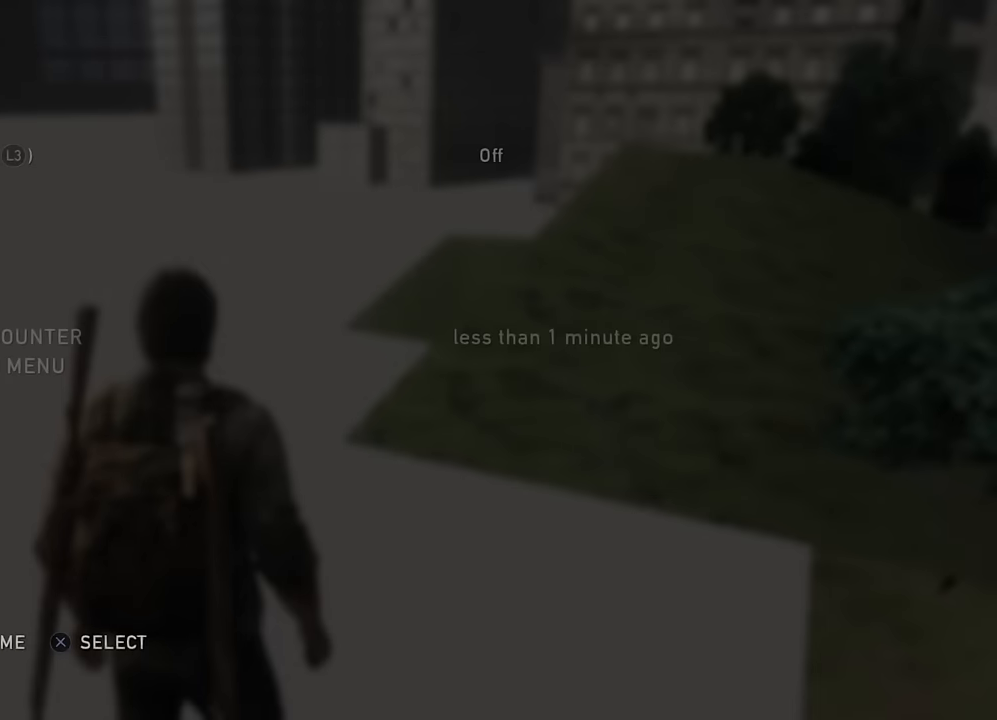
{"buttons": [], "left_stick": "center", "right_stick": "center", "events": []}
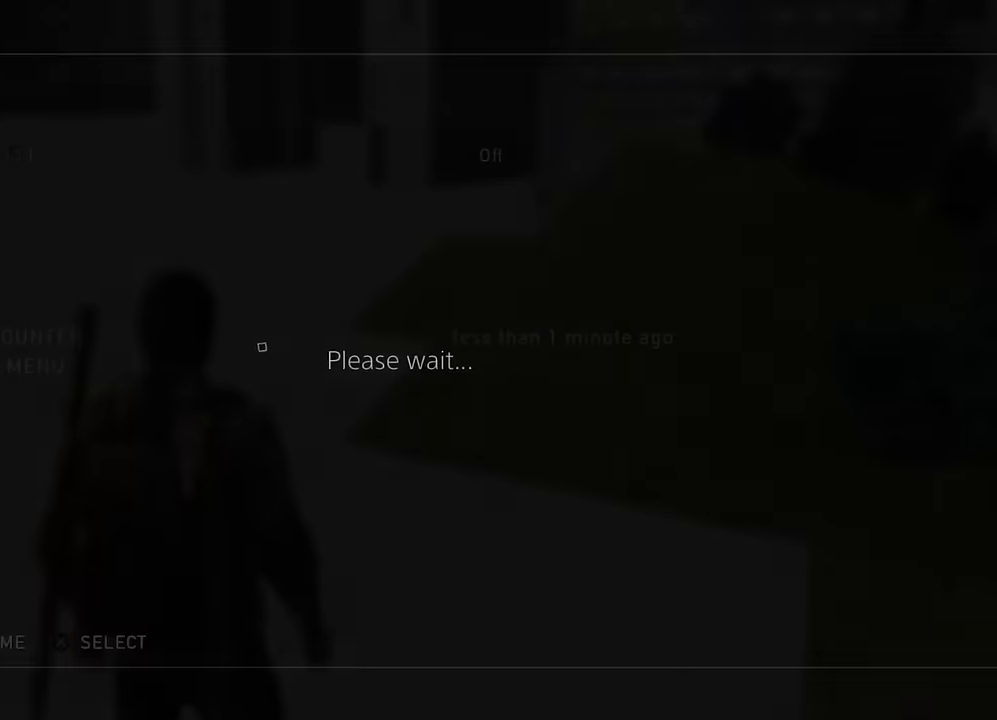
{"buttons": ["DPAD_UP"], "left_stick": "center", "right_stick": "center", "events": [[350, "DPAD_UP", "down"]]}
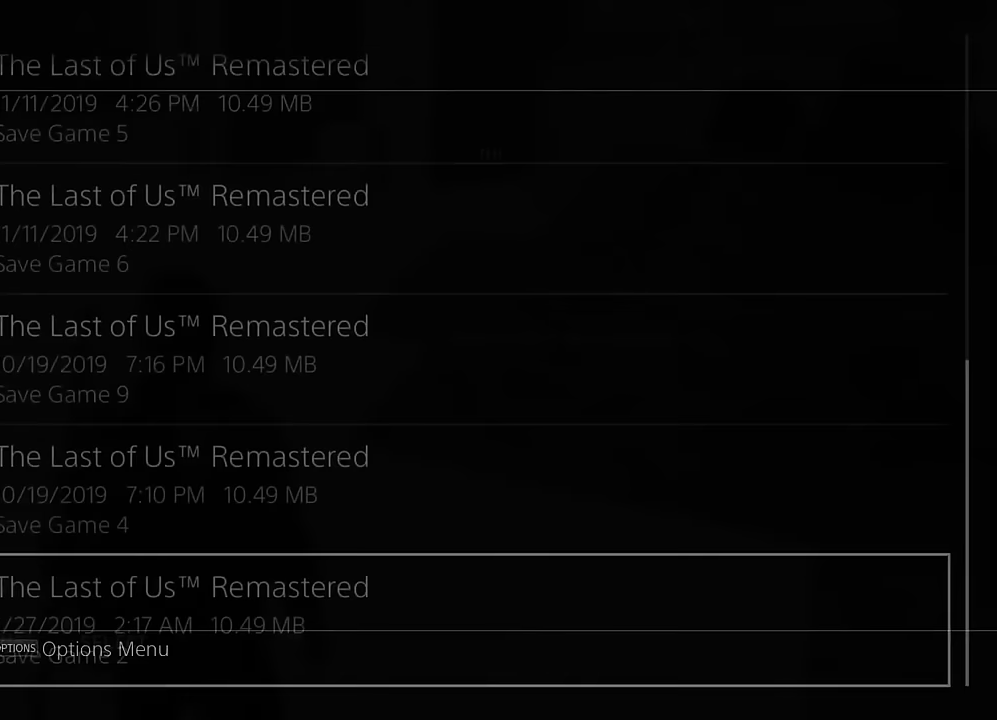
{"buttons": ["DPAD_UP"], "left_stick": "center", "right_stick": "center", "events": []}
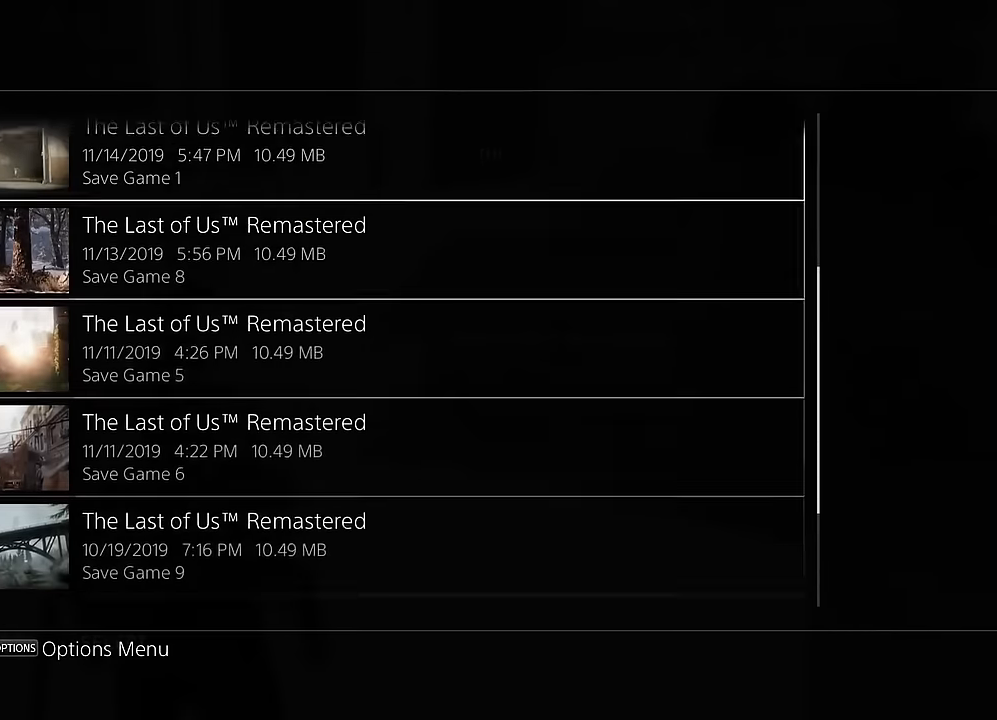
{"buttons": [], "left_stick": "center", "right_stick": "center", "events": [[366, "DPAD_UP", "up"]]}
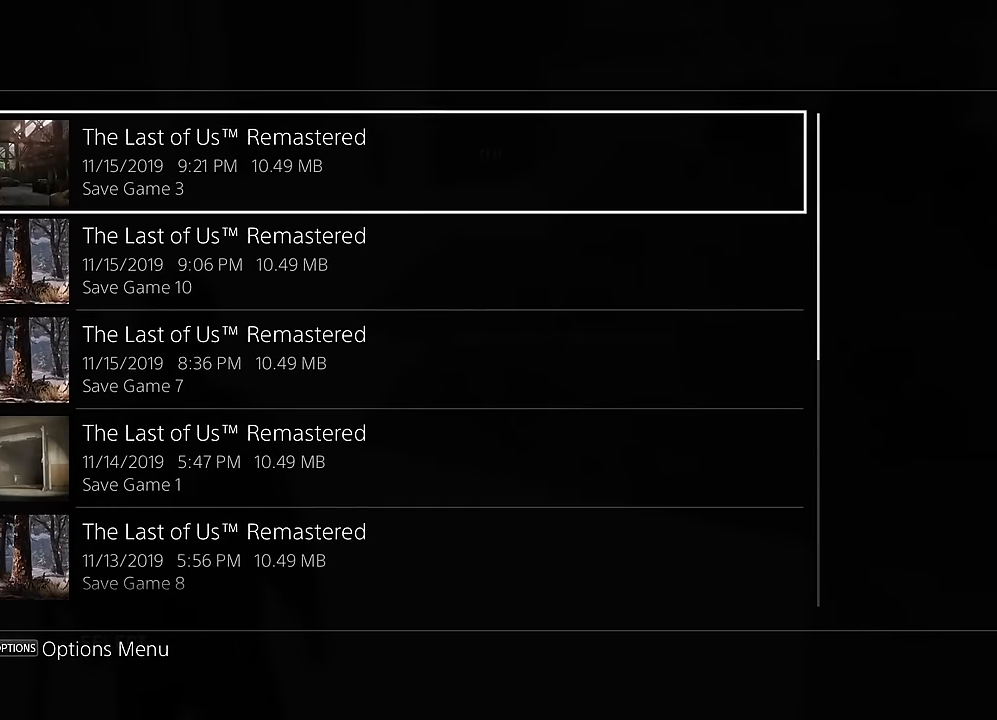
{"buttons": [], "left_stick": "center", "right_stick": "center", "events": [[66, "DPAD_DOWN", "down"], [200, "DPAD_DOWN", "up"], [266, "CROSS", "down"], [433, "CROSS", "up"]]}
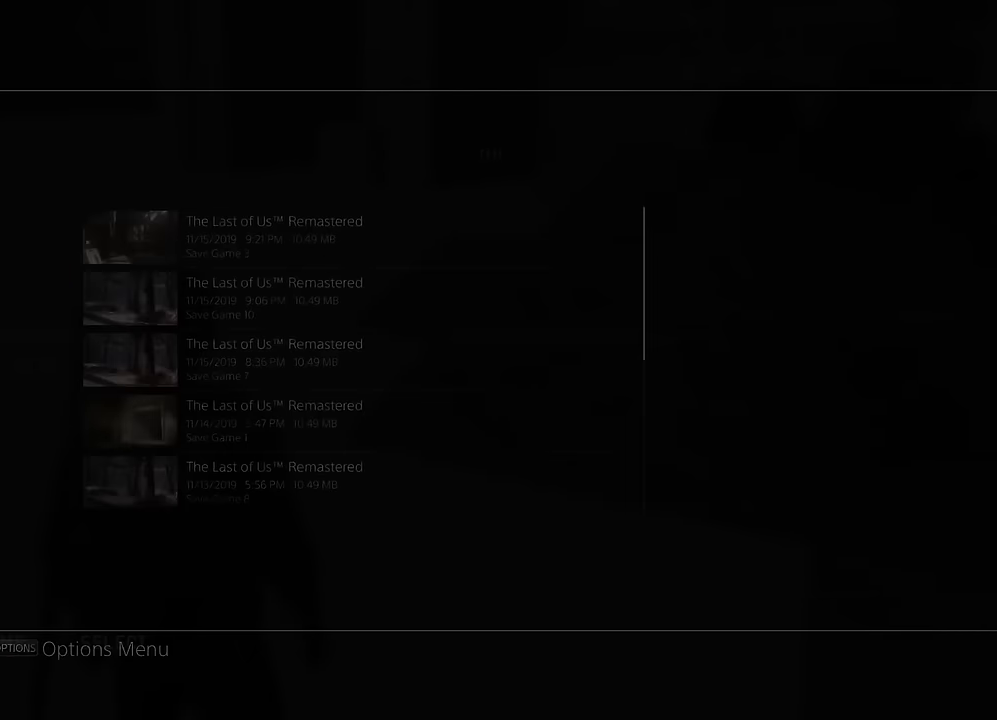
{"buttons": [], "left_stick": "center", "right_stick": "center", "events": []}
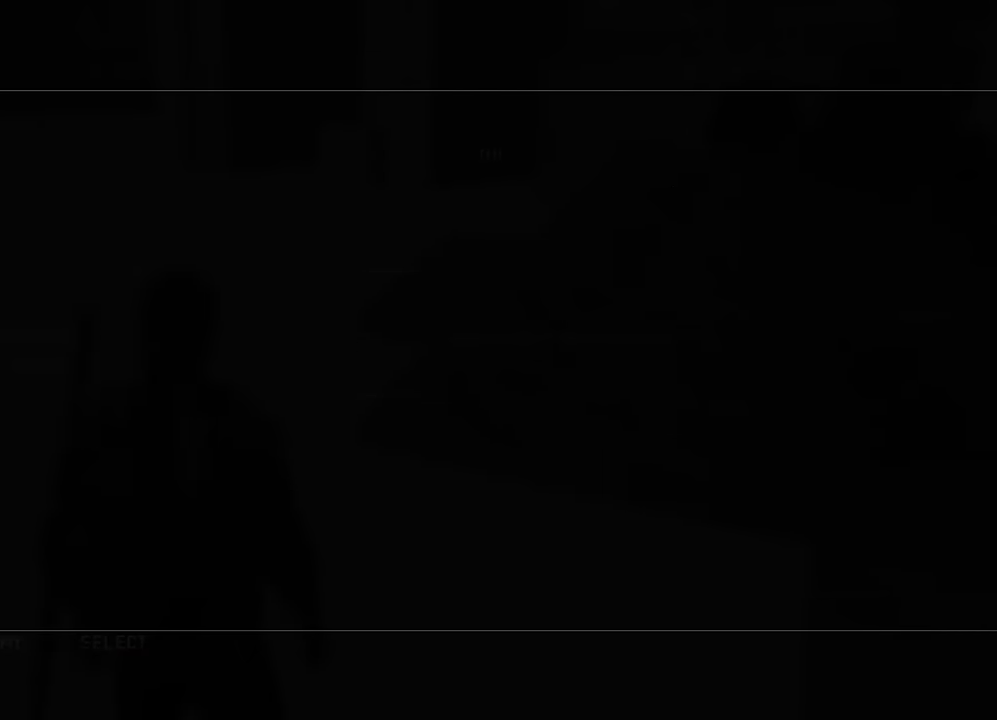
{"buttons": [], "left_stick": "center", "right_stick": "center", "events": [[383, "L3", "down"], [383, "R3", "down"], [483, "L3", "up"], [500, "R3", "up"]]}
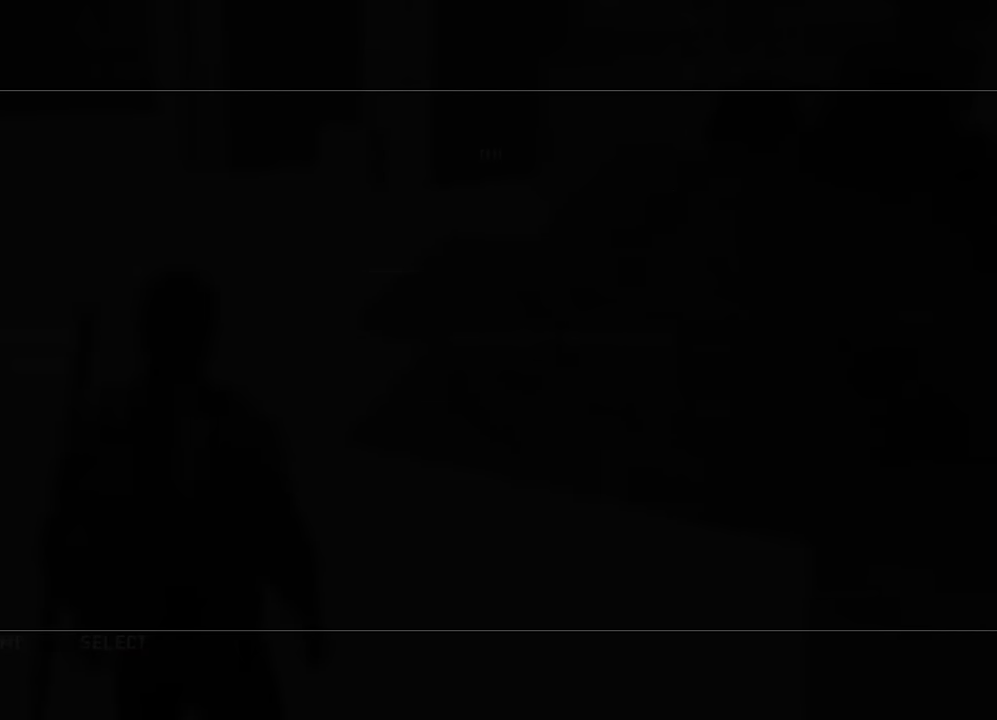
{"buttons": [], "left_stick": "center", "right_stick": "center", "events": []}
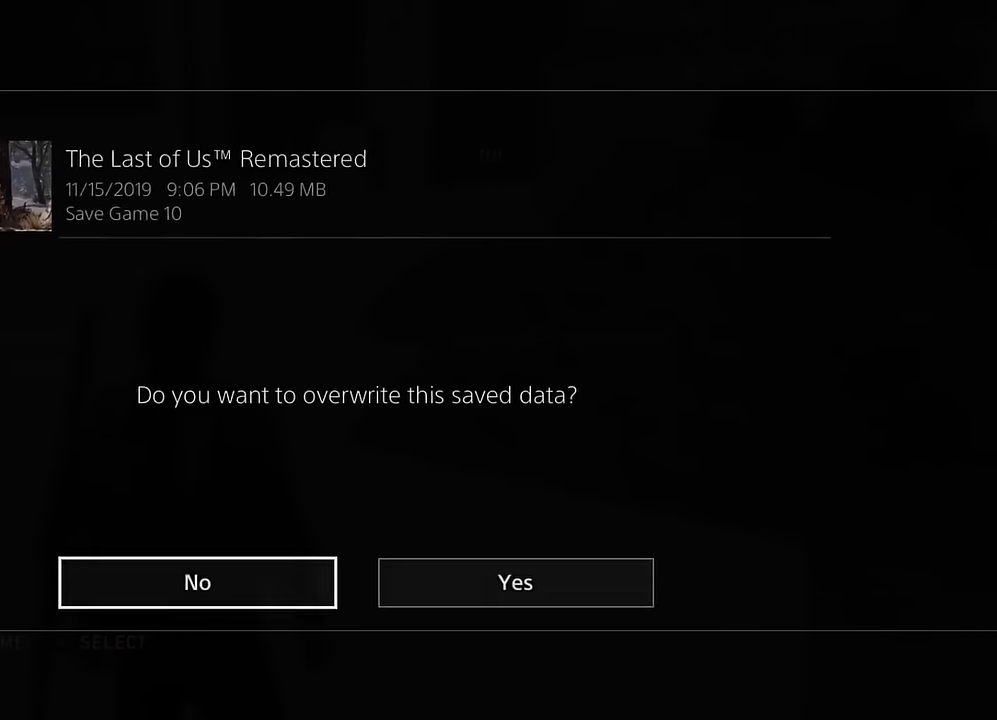
{"buttons": [], "left_stick": "center", "right_stick": "center", "events": [[66, "DPAD_RIGHT", "down"], [166, "CROSS", "down"], [216, "DPAD_RIGHT", "up"], [316, "CROSS", "up"]]}
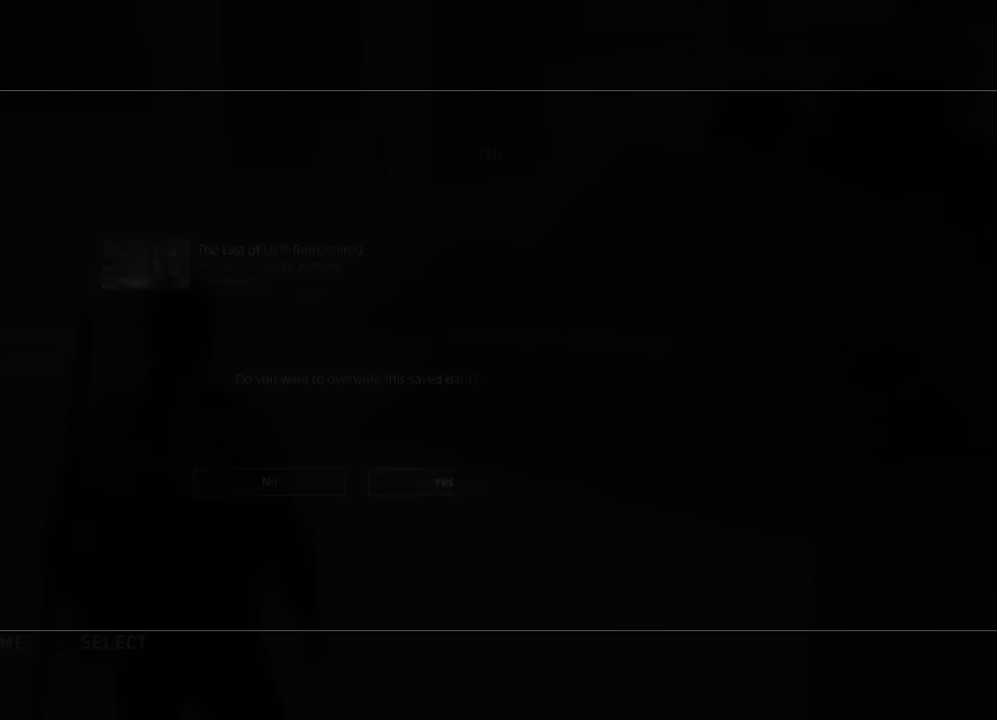
{"buttons": [], "left_stick": "center", "right_stick": "center", "events": []}
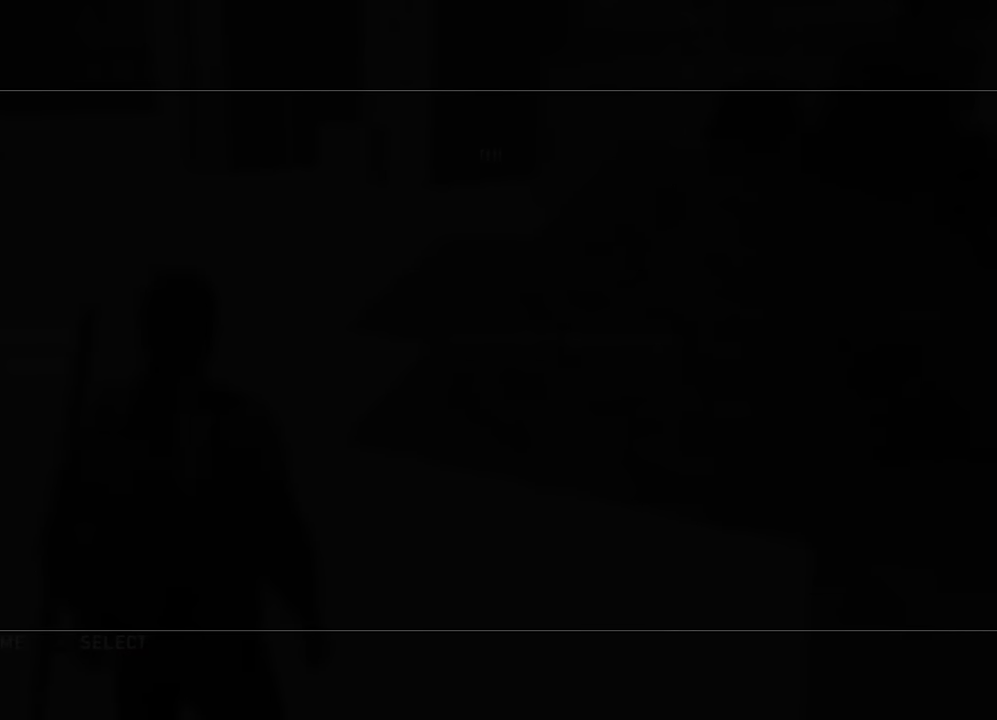
{"buttons": [], "left_stick": "center", "right_stick": "center", "events": []}
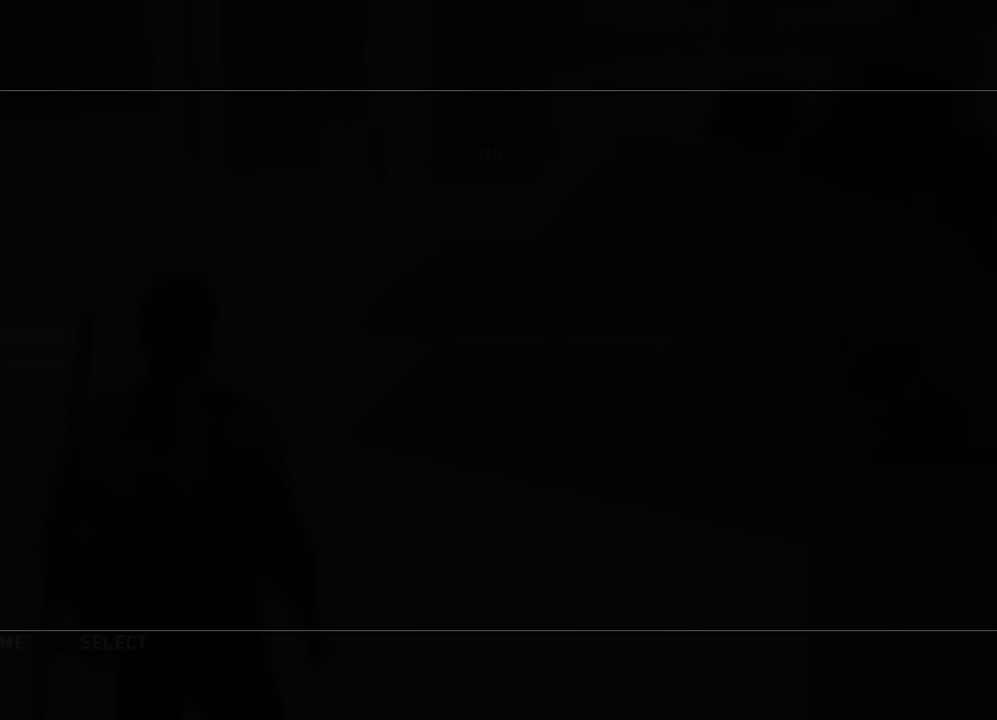
{"buttons": [], "left_stick": "center", "right_stick": "center", "events": []}
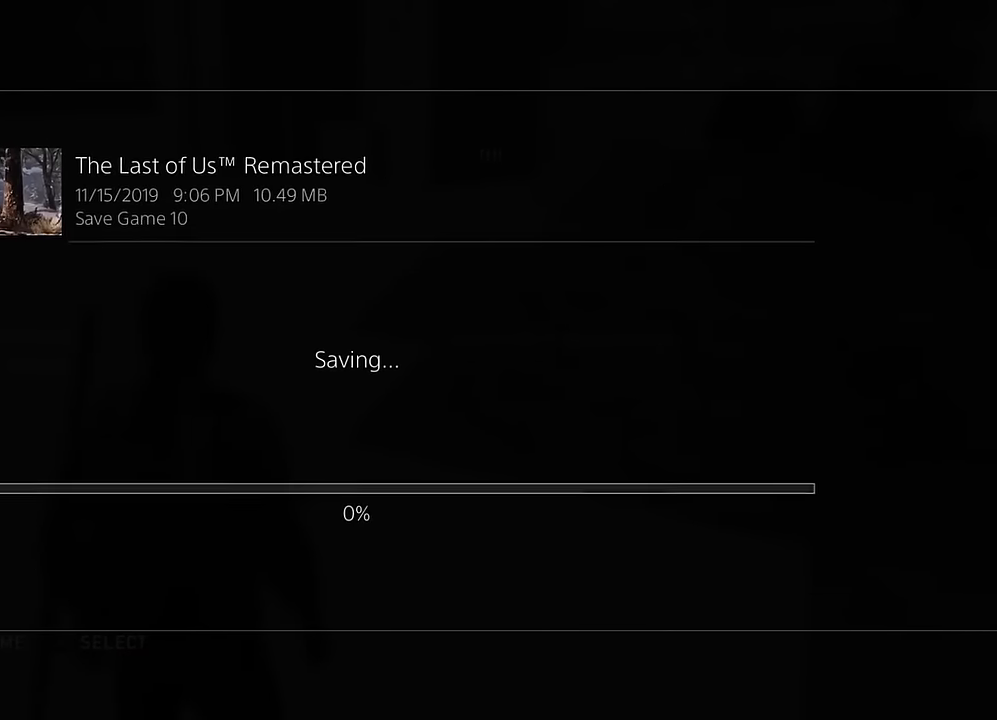
{"buttons": [], "left_stick": "center", "right_stick": "center", "events": []}
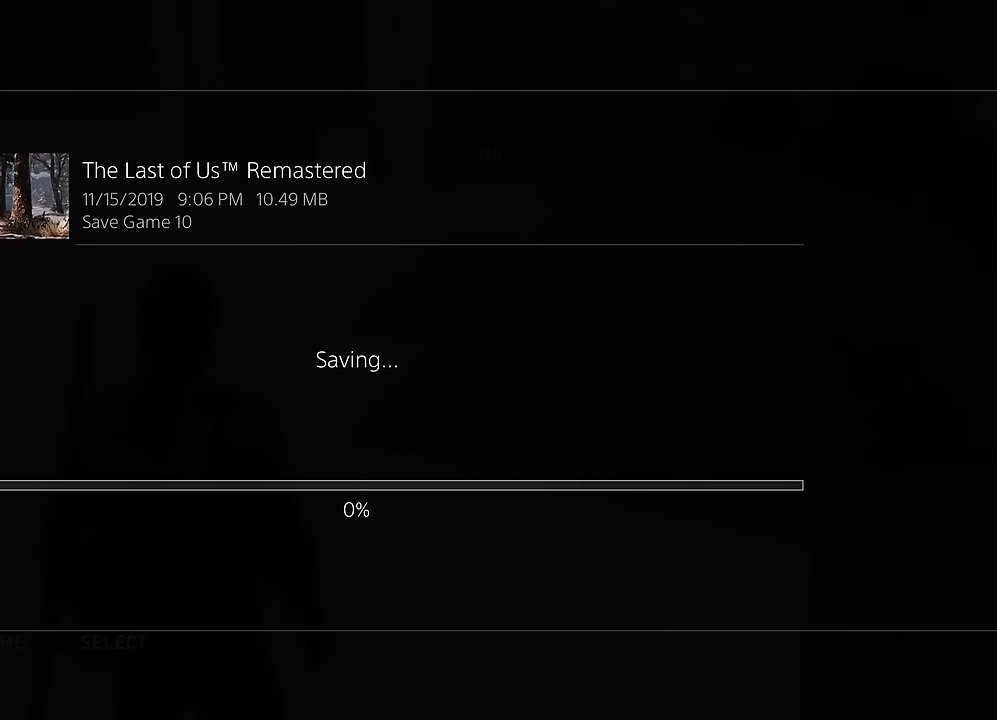
{"buttons": [], "left_stick": "center", "right_stick": "center", "events": []}
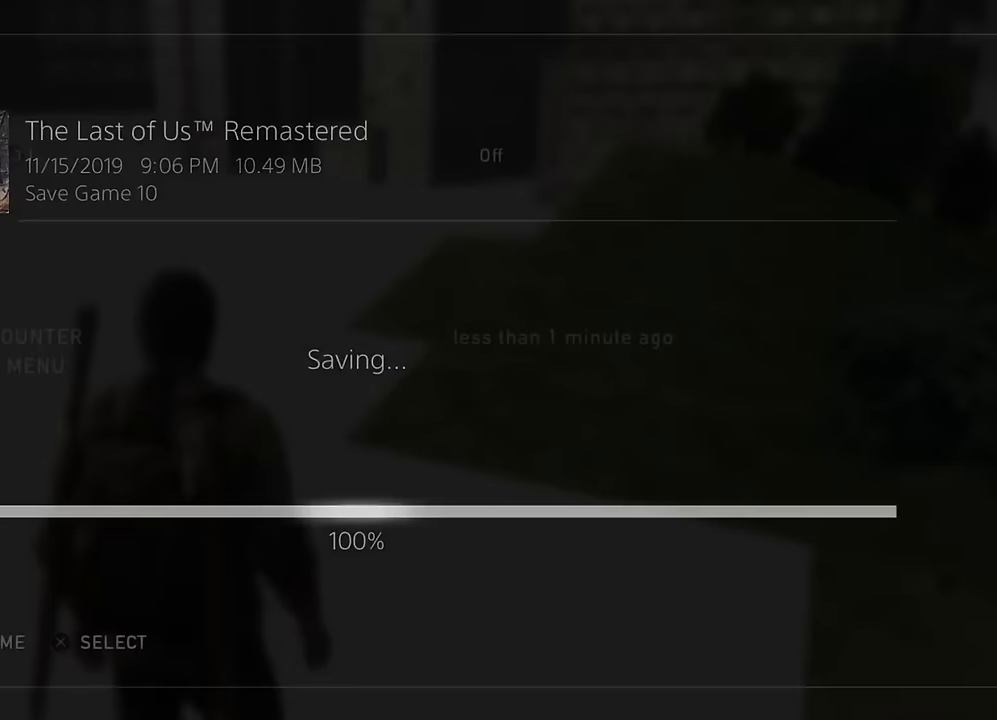
{"buttons": [], "left_stick": "center", "right_stick": "center", "events": []}
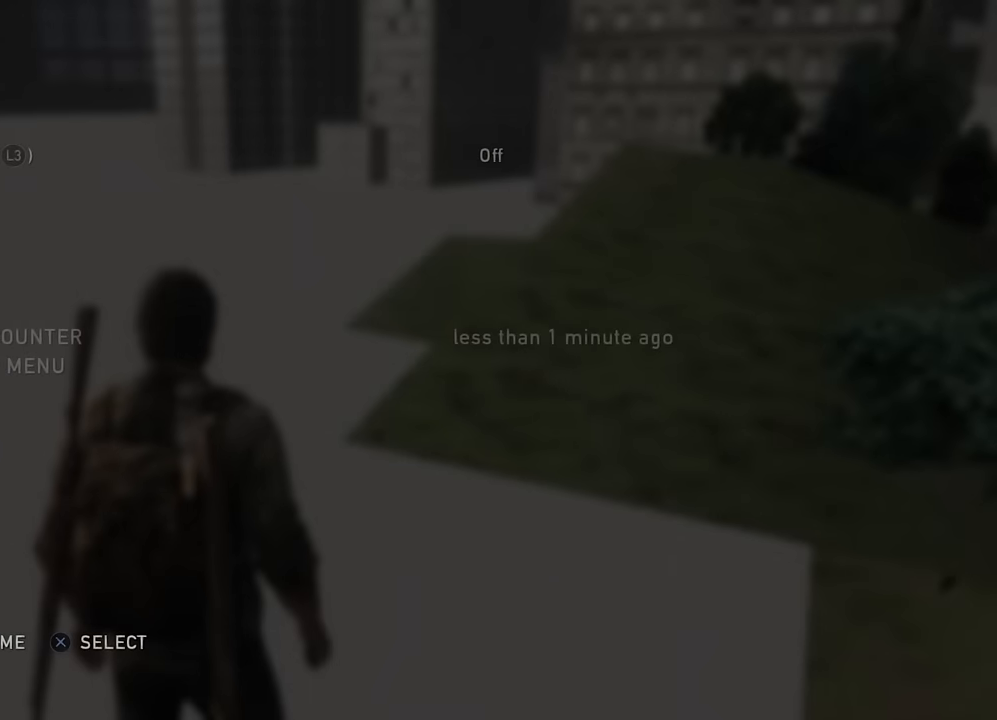
{"buttons": [], "left_stick": "center", "right_stick": "center", "events": [[333, "CIRCLE", "down"], [450, "CIRCLE", "up"]]}
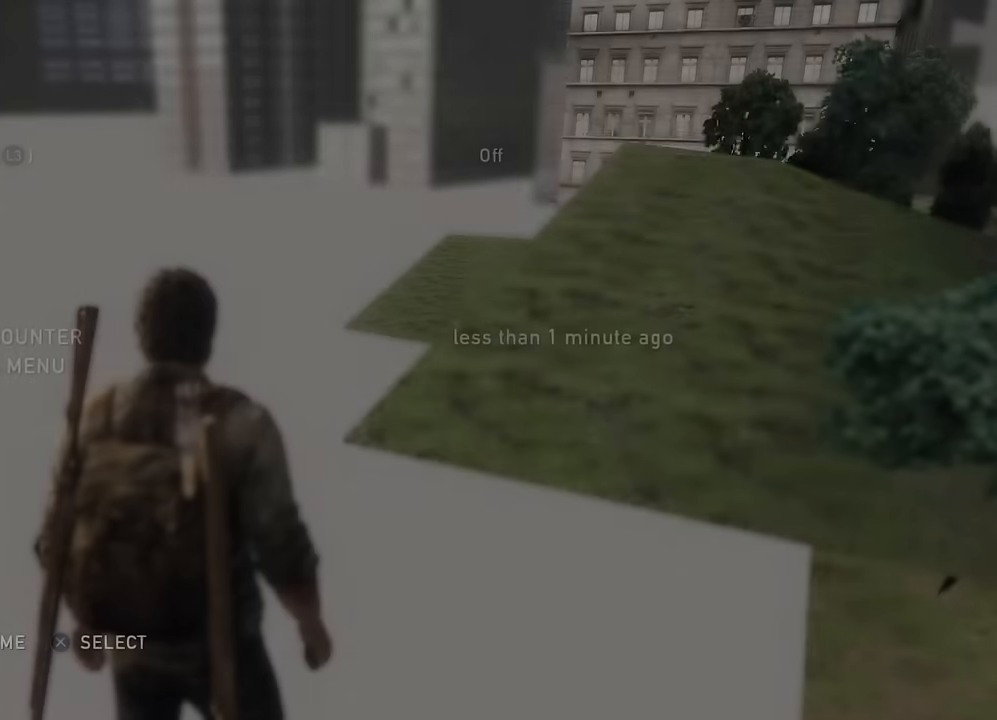
{"buttons": [], "left_stick": "up", "right_stick": "center", "events": [[283, "left_stick", "up"], [350, "right_stick", "down-right"], [483, "right_stick", "center"]]}
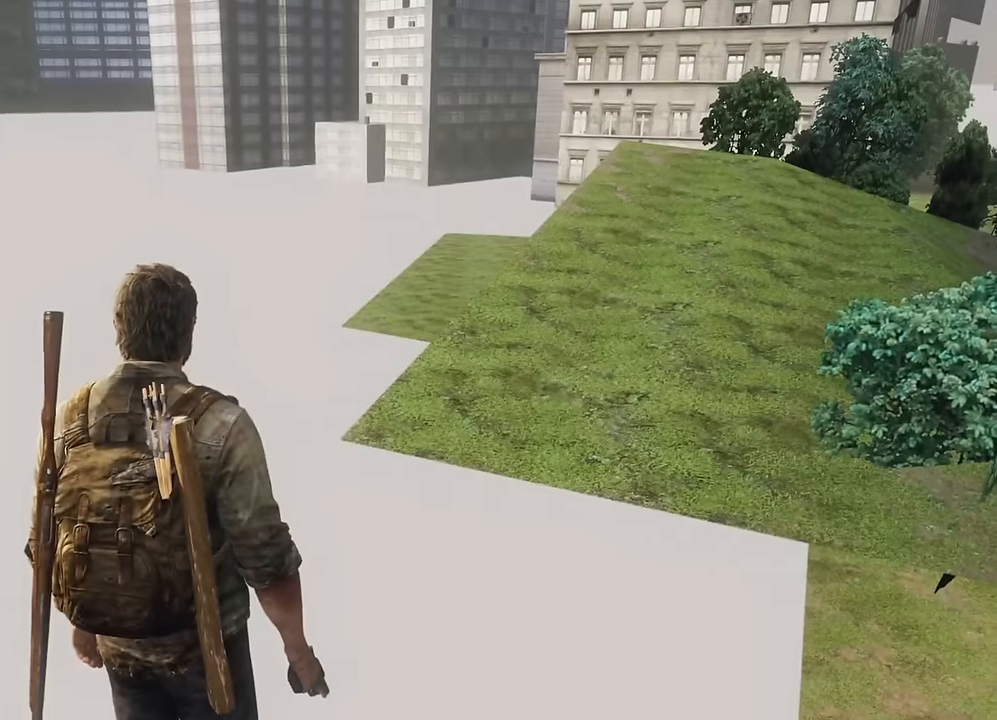
{"buttons": [], "left_stick": "up-right", "right_stick": "right", "events": [[350, "right_stick", "right"], [367, "left_stick", "up-right"]]}
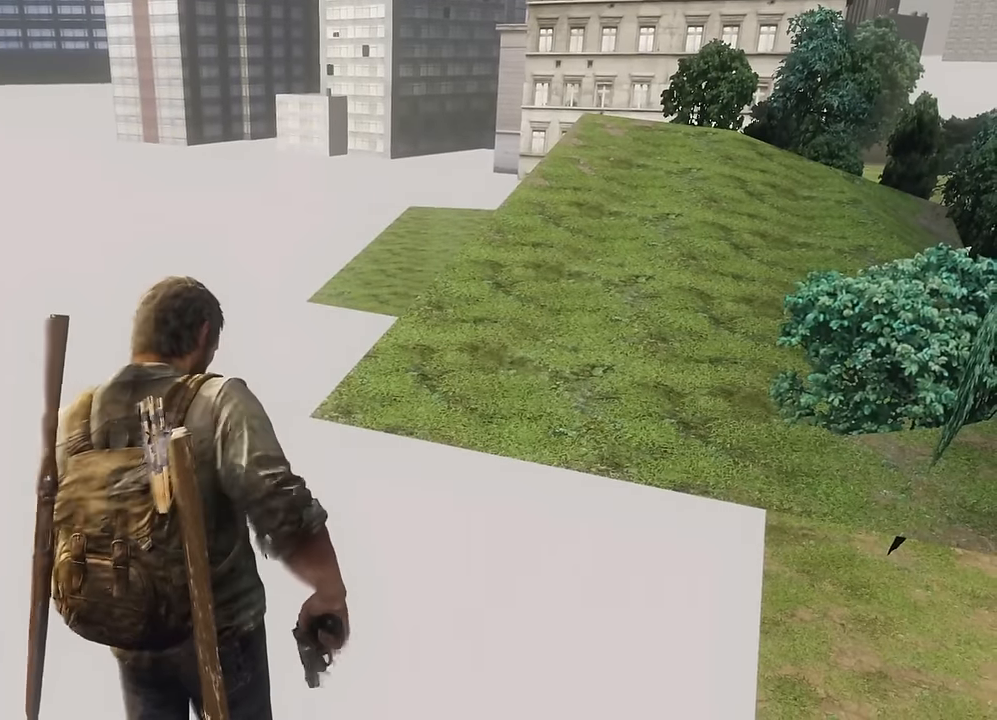
{"buttons": [], "left_stick": "up-right", "right_stick": "right", "events": [[67, "right_stick", "center"], [367, "right_stick", "right"]]}
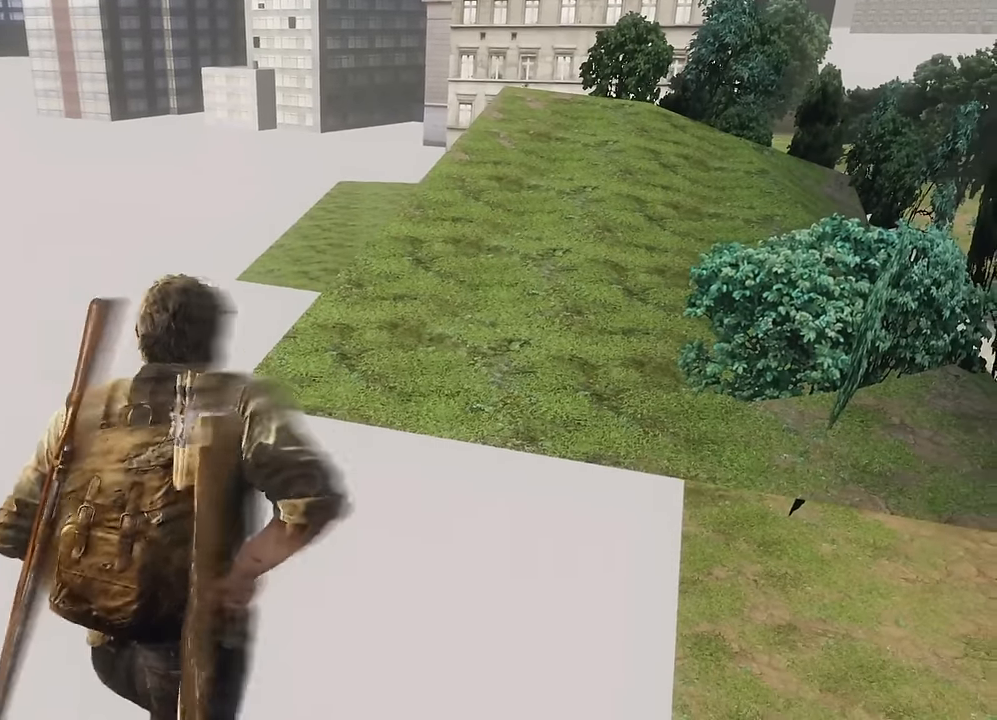
{"buttons": [], "left_stick": "right", "right_stick": "right", "events": [[83, "right_stick", "center"], [383, "left_stick", "right"], [467, "right_stick", "right"]]}
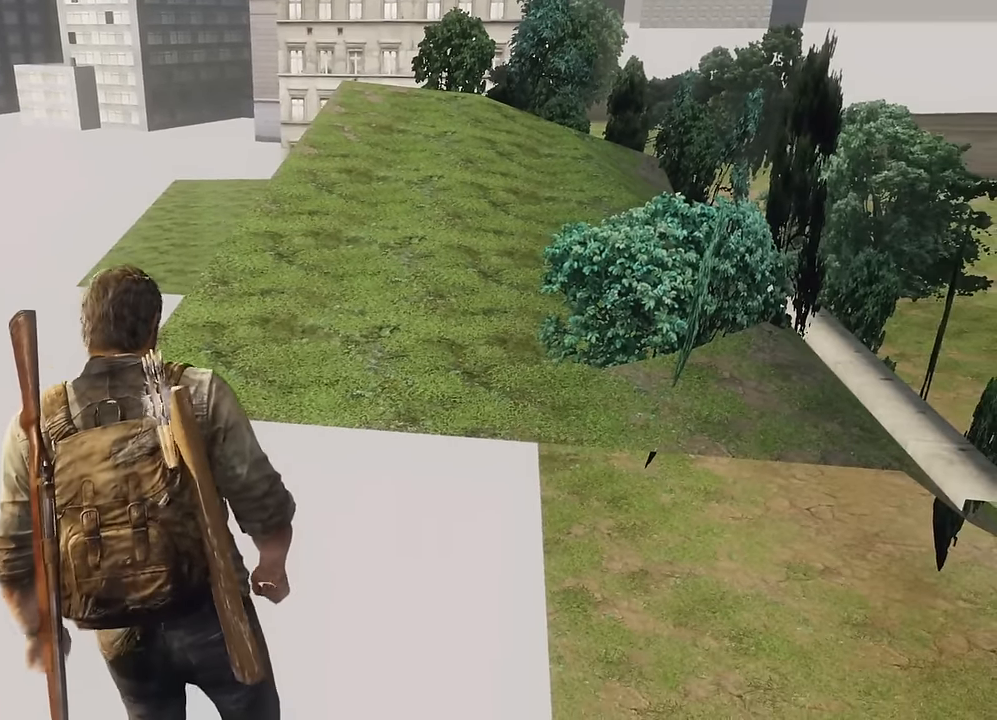
{"buttons": ["CROSS"], "left_stick": "up-right", "right_stick": "center", "events": [[67, "left_stick", "up-right"], [150, "right_stick", "center"], [250, "CROSS", "down"], [350, "CROSS", "up"], [417, "CROSS", "down"]]}
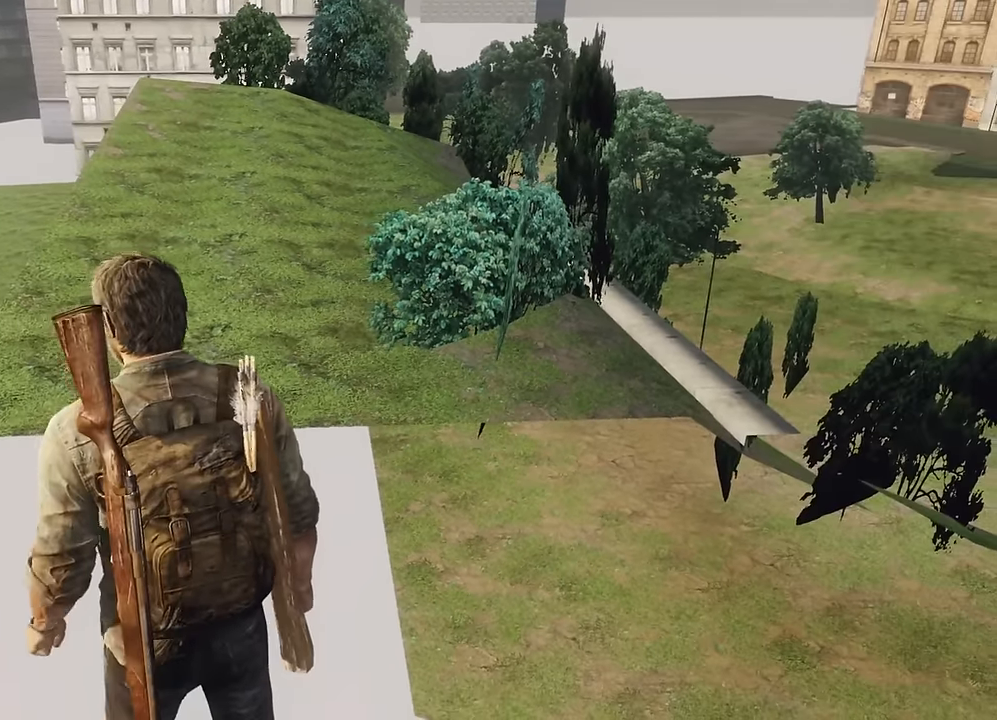
{"buttons": [], "left_stick": "down-right", "right_stick": "center", "events": [[33, "CROSS", "up"], [133, "CROSS", "down"], [167, "left_stick", "down-right"], [233, "CROSS", "up"]]}
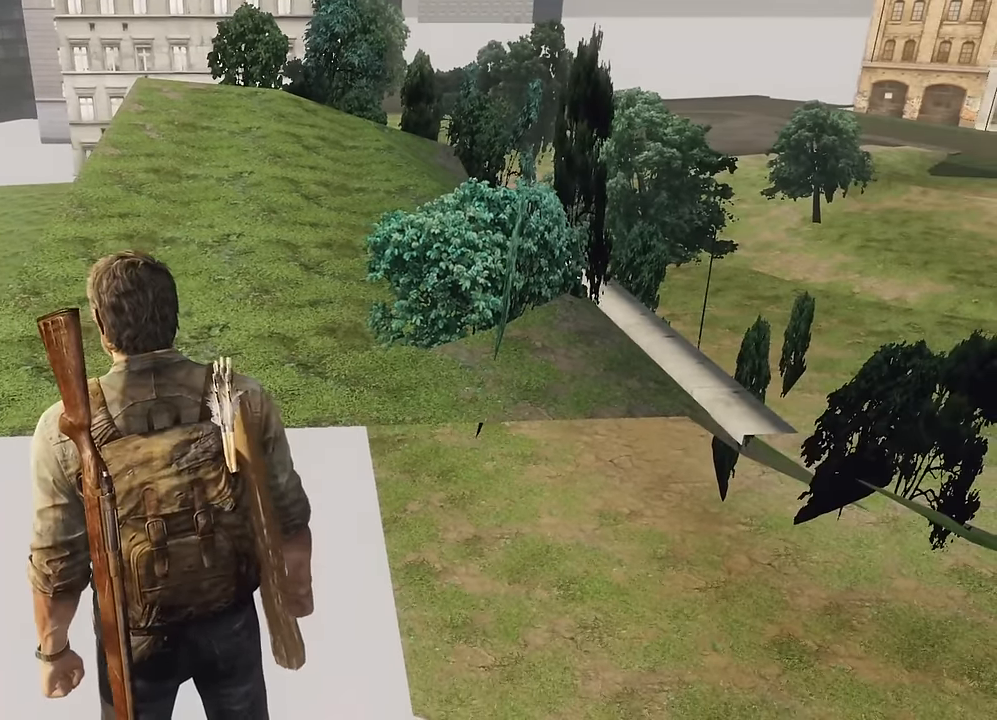
{"buttons": [], "left_stick": "down-left", "right_stick": "left", "events": [[50, "right_stick", "right"], [117, "left_stick", "down-left"], [300, "right_stick", "left"]]}
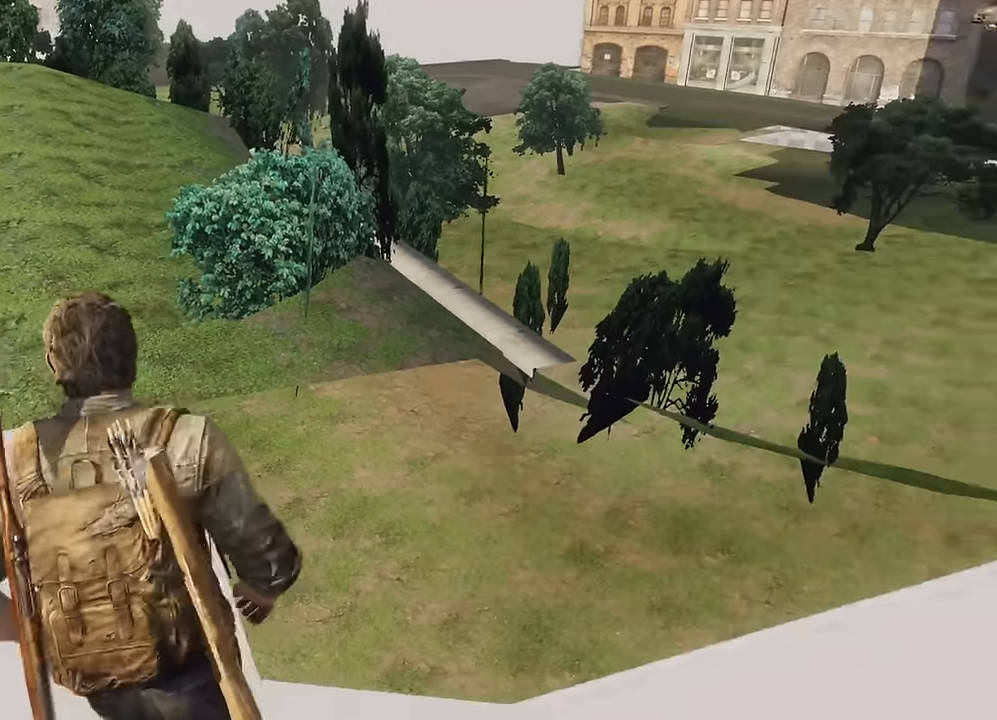
{"buttons": [], "left_stick": "down", "right_stick": "center", "events": [[500, "left_stick", "down"], [500, "right_stick", "center"]]}
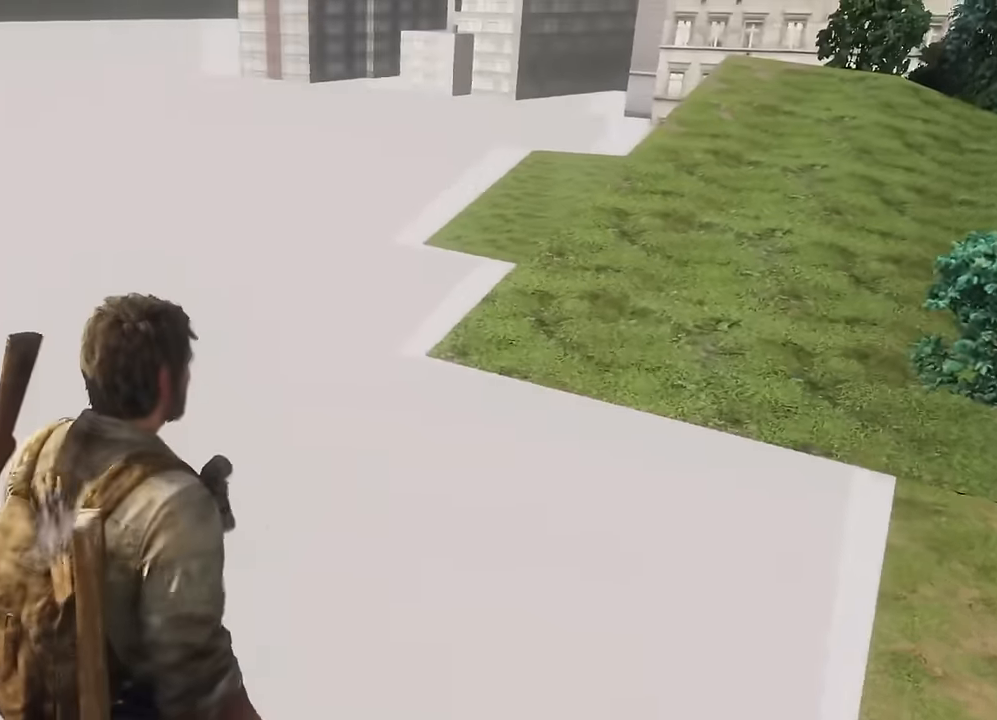
{"buttons": [], "left_stick": "down-left", "right_stick": "up-left", "events": [[217, "right_stick", "left"], [350, "right_stick", "up-left"], [483, "left_stick", "down-left"]]}
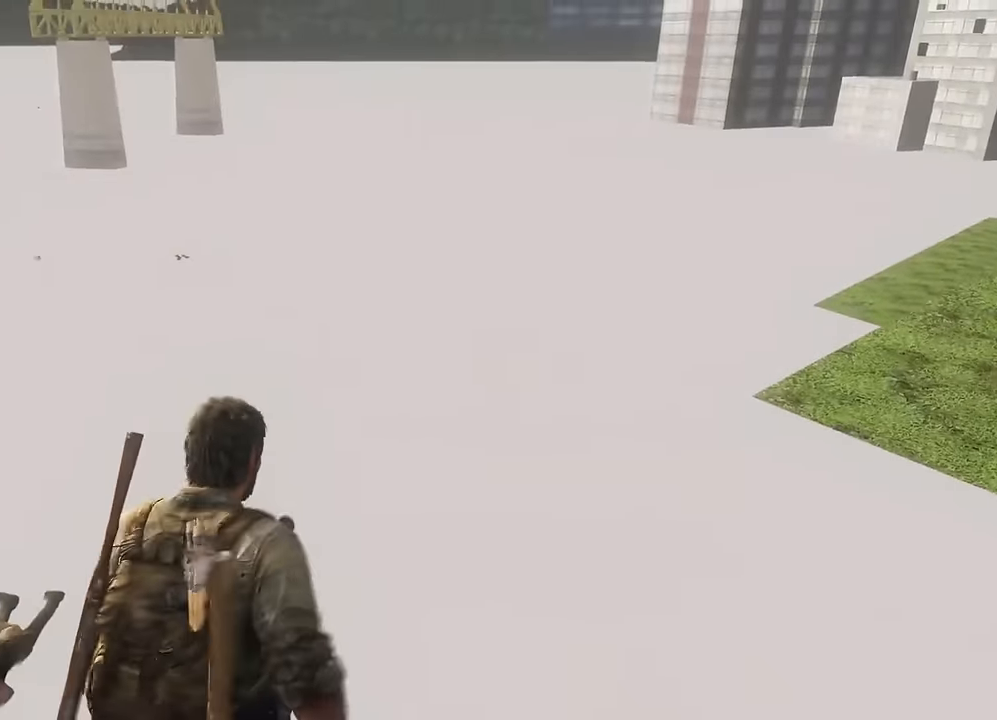
{"buttons": [], "left_stick": "up-left", "right_stick": "center", "events": [[200, "right_stick", "center"], [300, "left_stick", "up-left"]]}